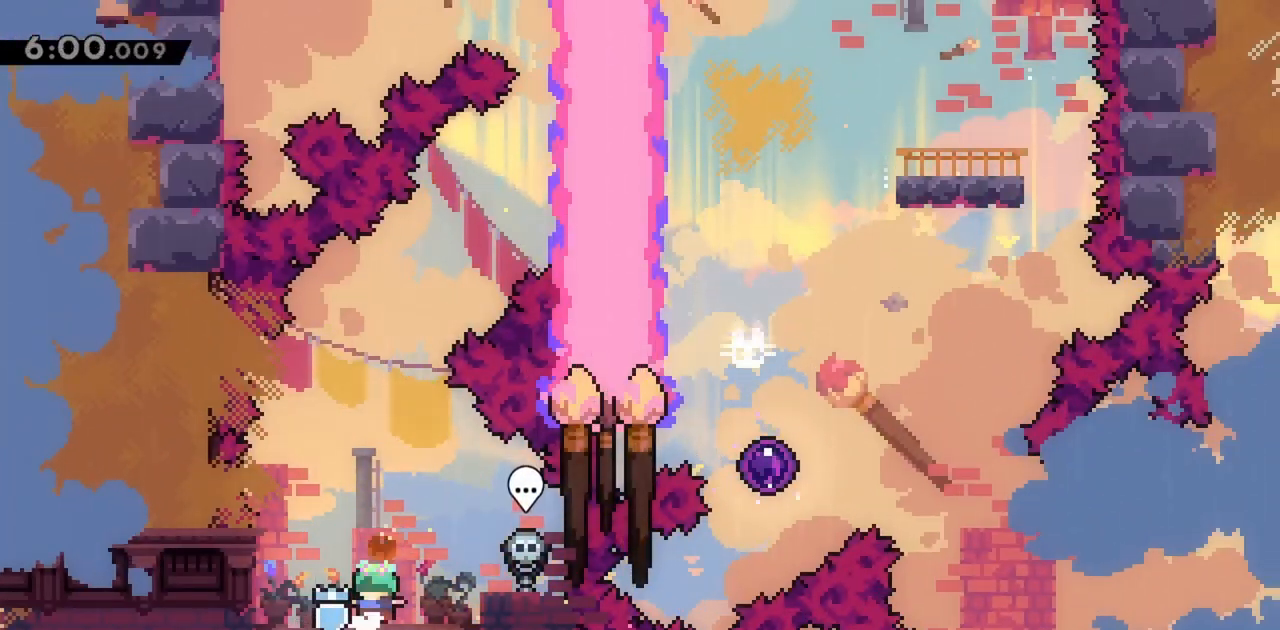
Gameplay with keyboard; each line is a JSON object with the keys held at the frame after it. "events" lists presses ("down") and releases ("up") of "dash", "demo", "down", "grab", "jump", "jump2", "left", "right" and "up" between this image and that frame as [ms after this image, input, new state], when the widget could be followed in between. No other keys are recorded. Mouse input is not recorded. Key names are as the overlay labels them; some are game actions (e.g. jump) rather than physical keys.
{"keys": ["grab", "left", "up"], "events": [[117, "grab", "down"], [217, "up", "down"]]}
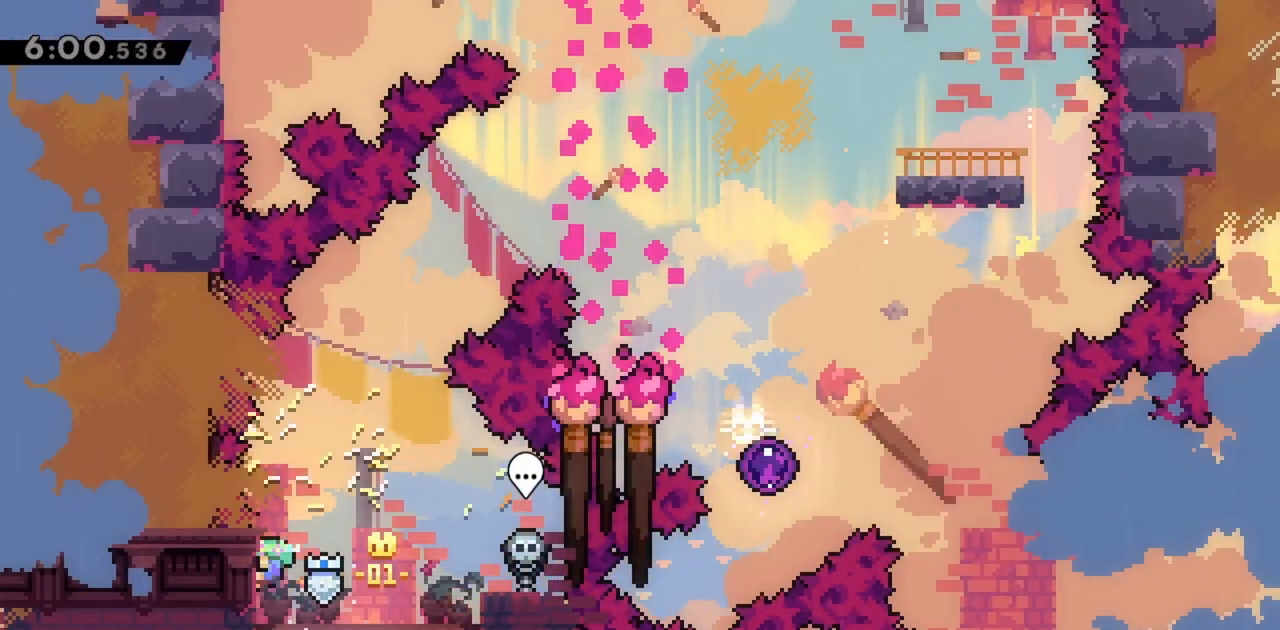
{"keys": ["grab", "right"], "events": [[167, "left", "up"], [167, "right", "down"], [217, "up", "up"]]}
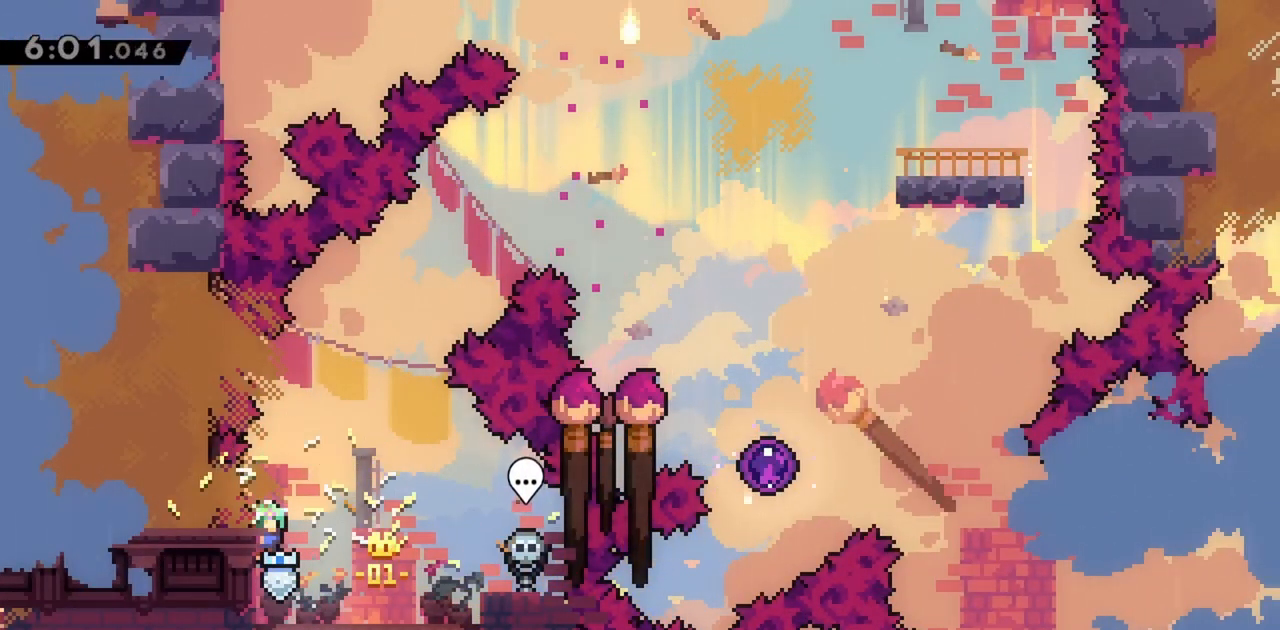
{"keys": ["grab", "right"], "events": []}
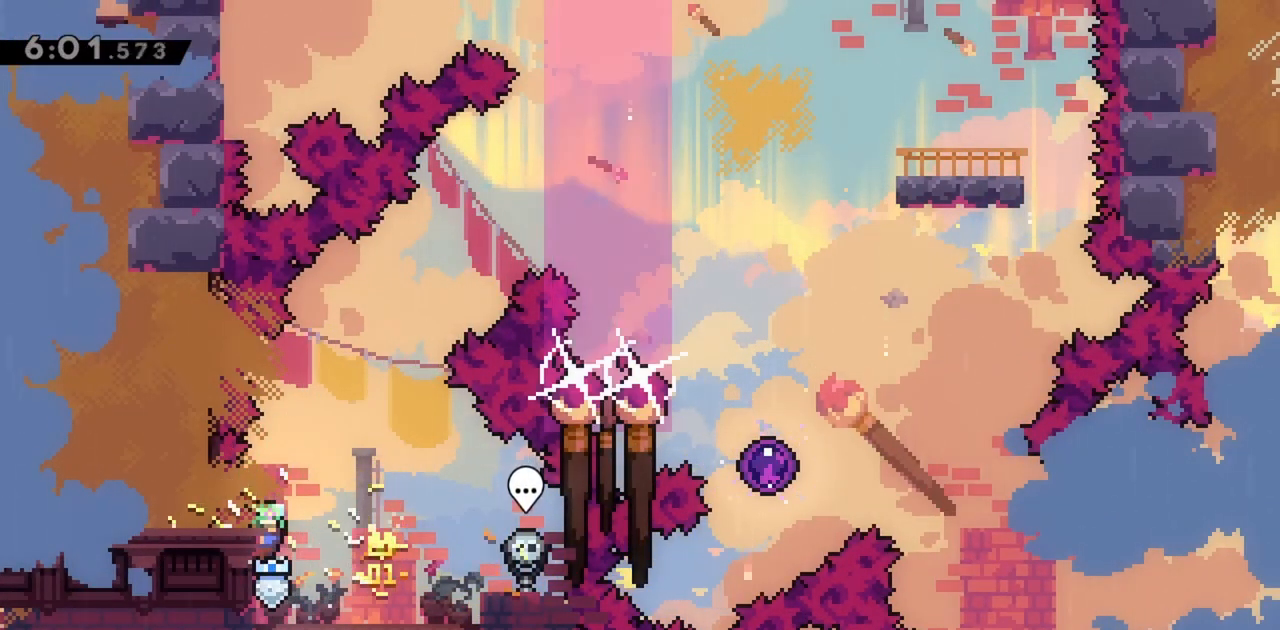
{"keys": ["grab", "right"], "events": []}
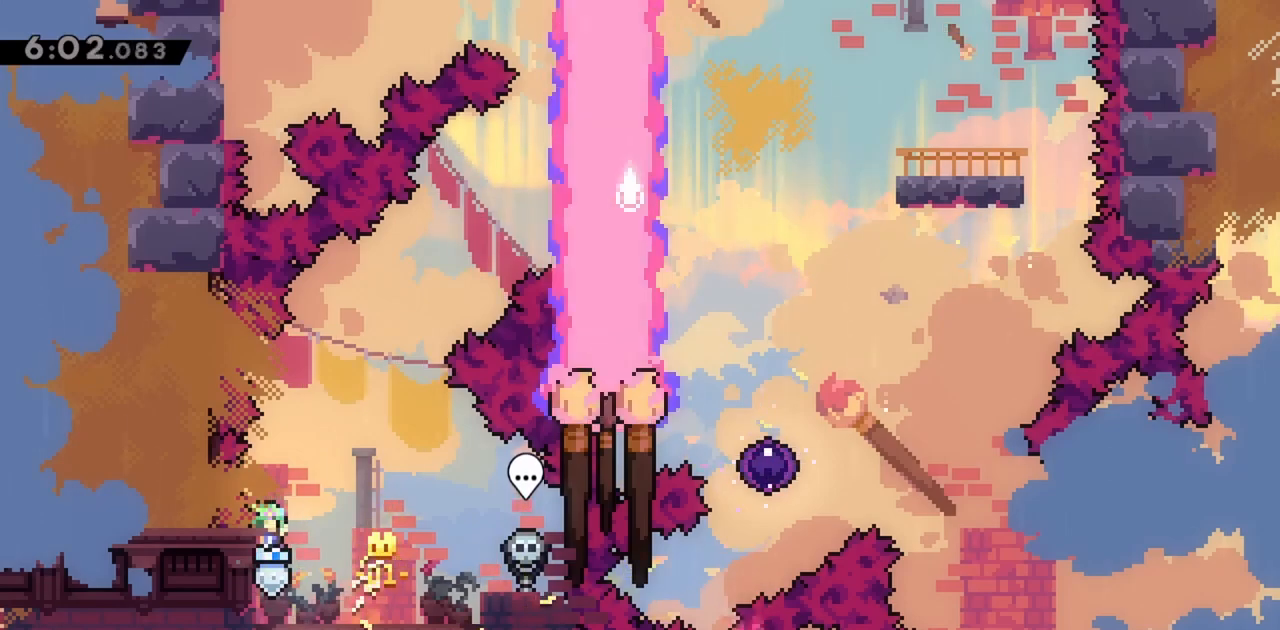
{"keys": ["grab", "right"], "events": []}
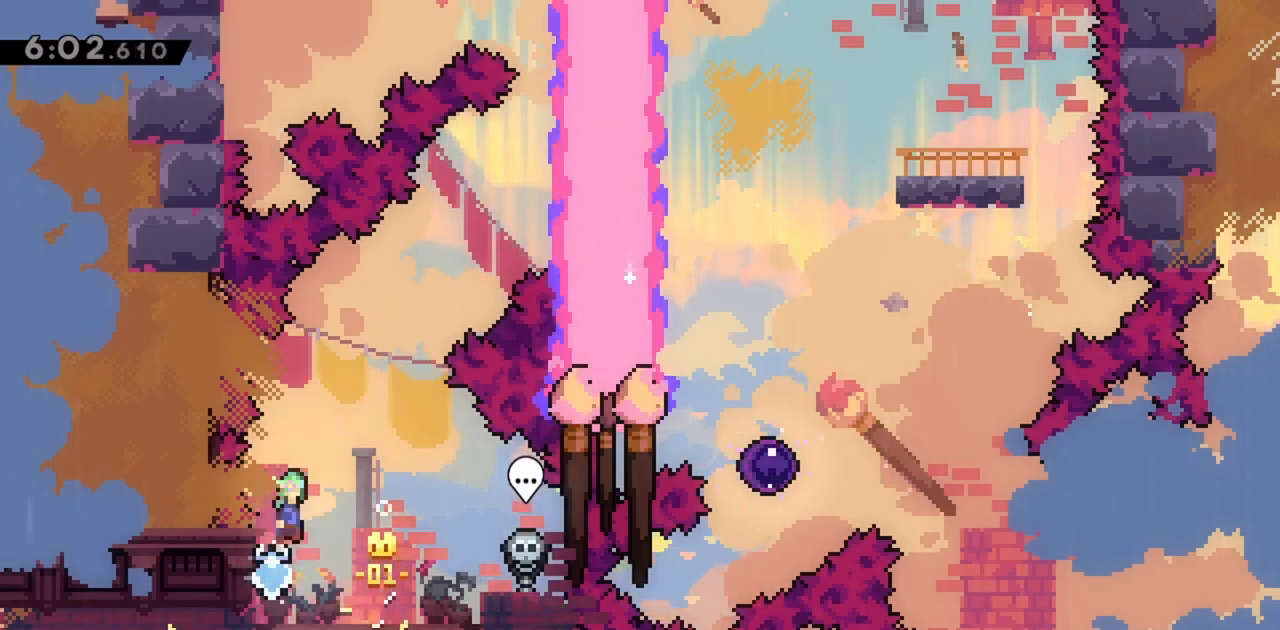
{"keys": ["dash", "jump", "up"], "events": [[17, "jump", "down"], [67, "grab", "up"], [117, "up", "down"], [167, "right", "up"], [433, "dash", "down"]]}
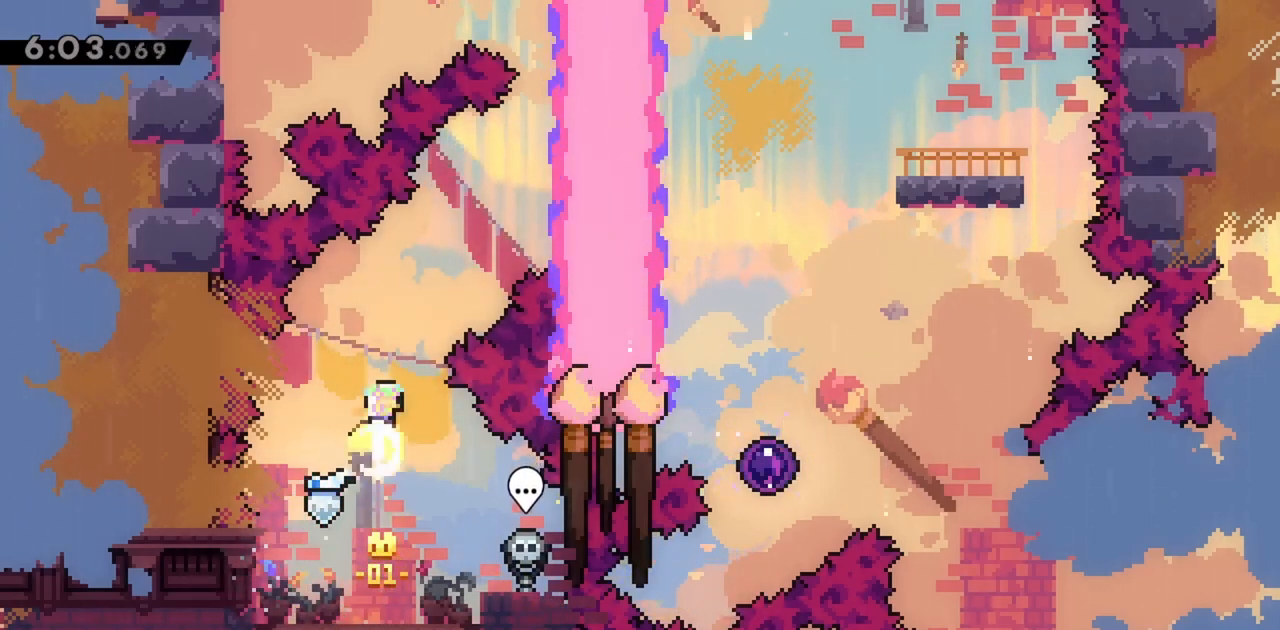
{"keys": ["dash", "jump", "right", "up"], "events": [[83, "right", "down"], [133, "dash", "up"], [450, "dash", "down"]]}
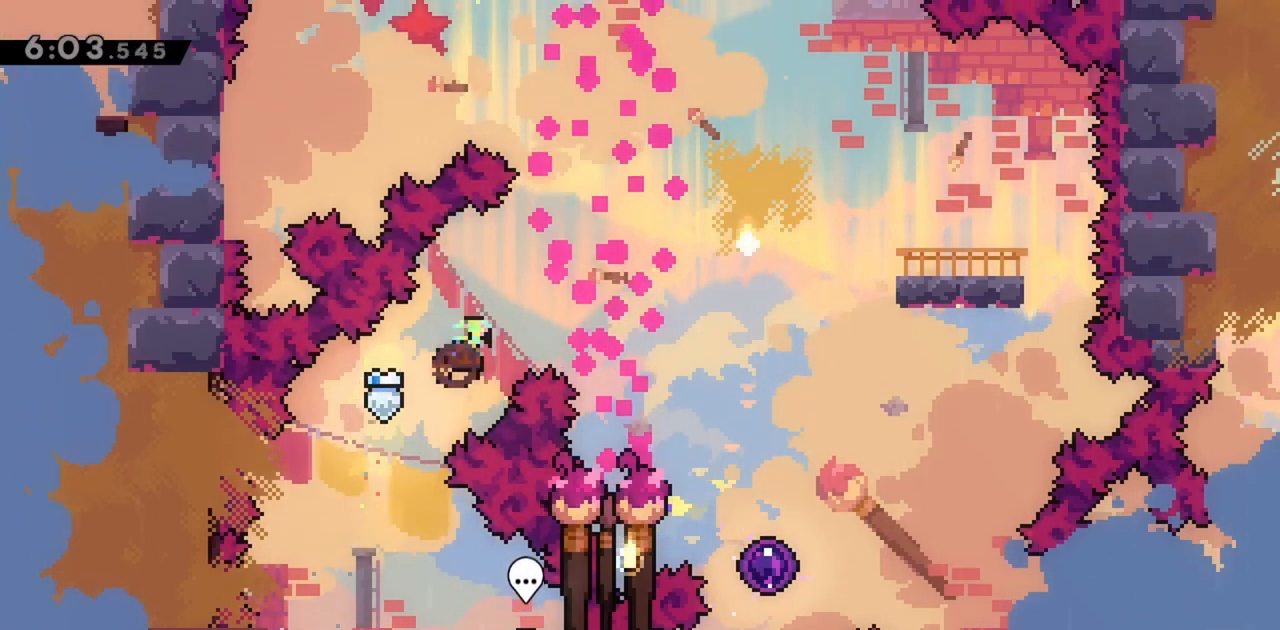
{"keys": ["down", "right"], "events": [[133, "dash", "up"], [183, "jump", "up"], [183, "up", "up"], [367, "down", "down"]]}
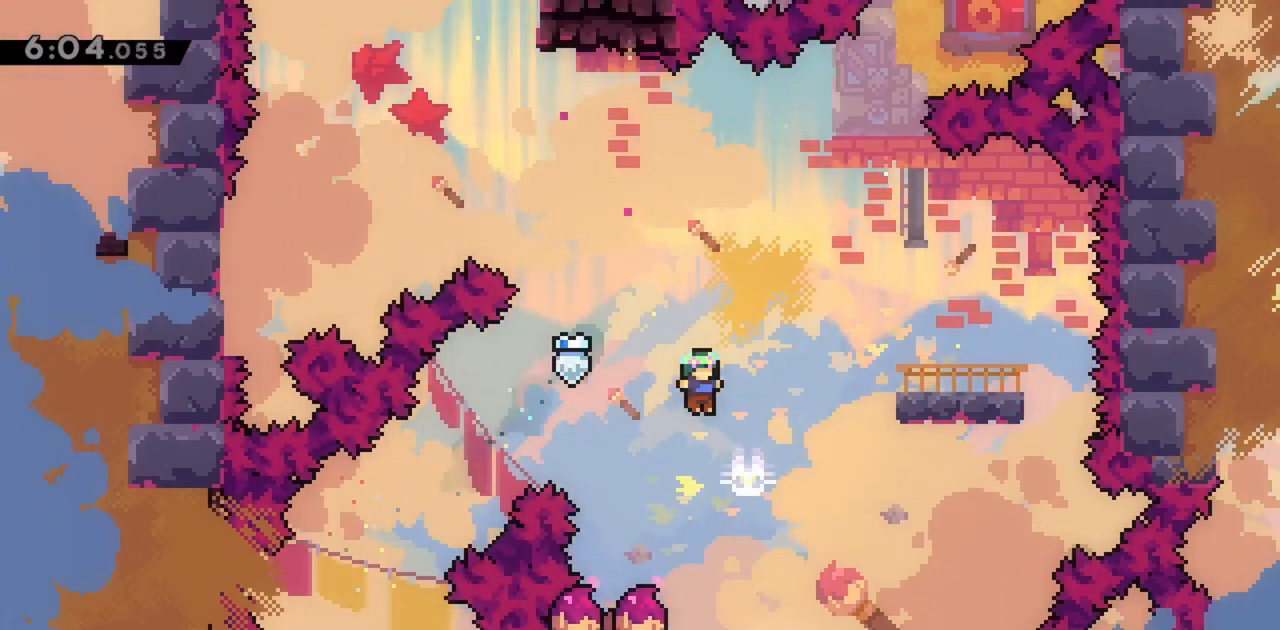
{"keys": ["right"], "events": [[217, "right", "up"], [267, "down", "up"], [367, "right", "down"]]}
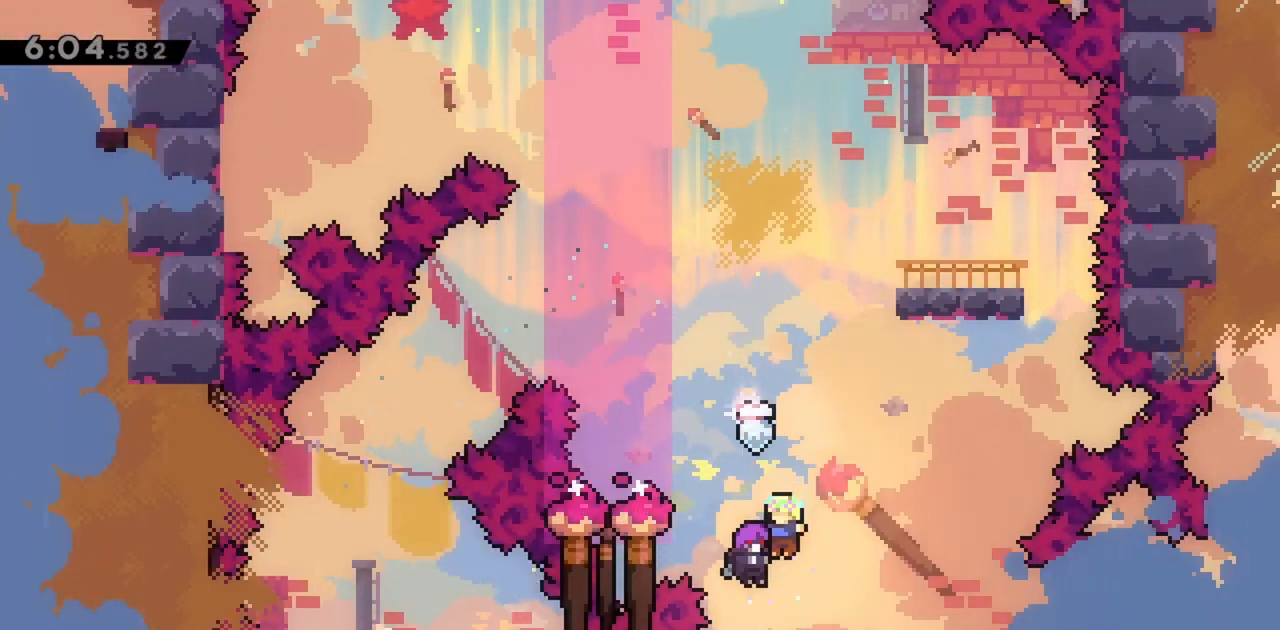
{"keys": ["right"], "events": []}
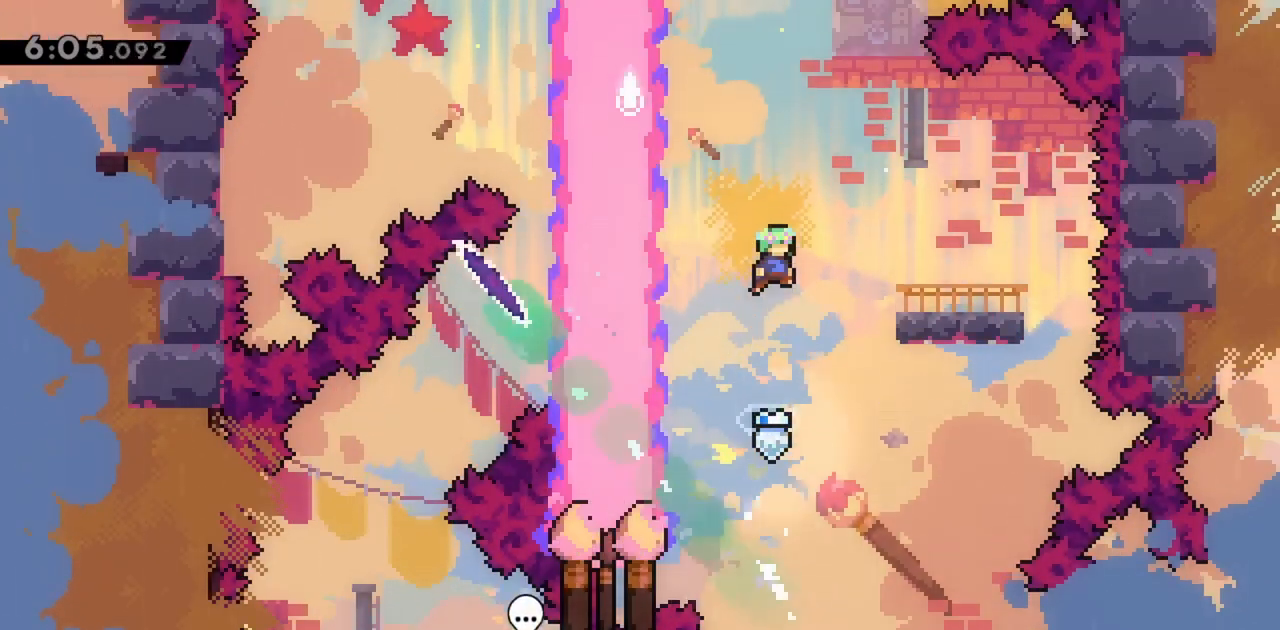
{"keys": ["left"], "events": [[383, "right", "up"], [433, "left", "down"]]}
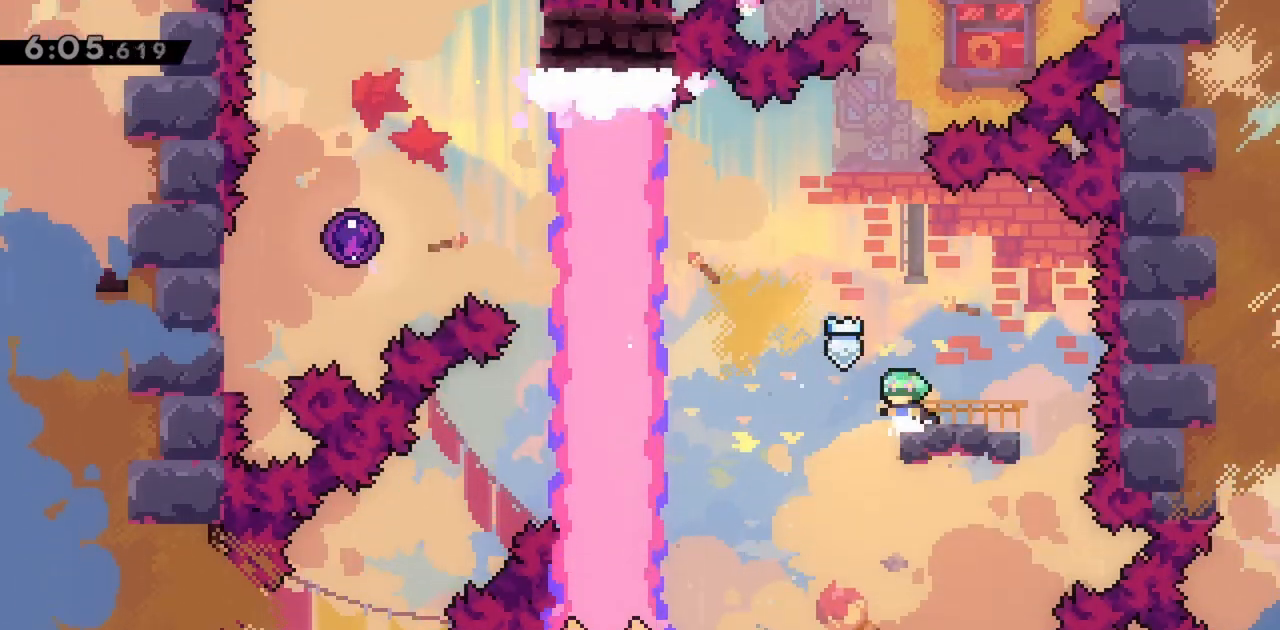
{"keys": ["jump", "left", "up"], "events": [[117, "jump", "down"], [350, "up", "down"]]}
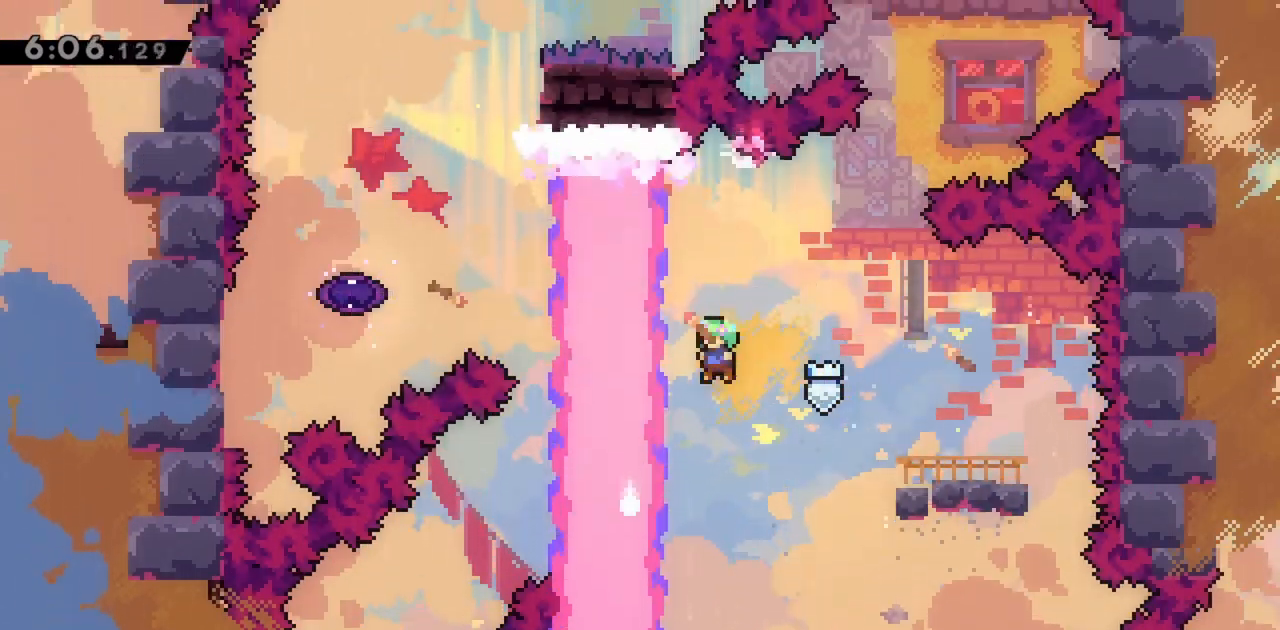
{"keys": ["left"], "events": [[33, "jump", "up"], [83, "dash", "down"], [317, "dash", "up"], [350, "left", "up"], [350, "up", "up"], [450, "left", "down"]]}
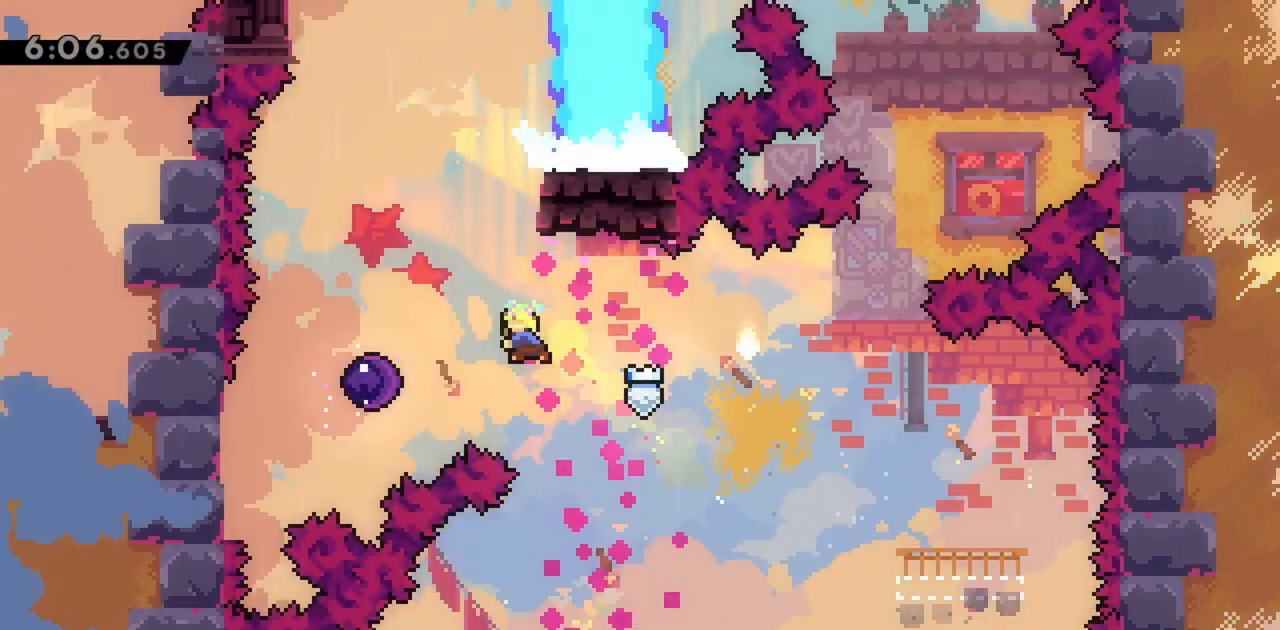
{"keys": ["right"], "events": [[33, "dash", "down"], [183, "dash", "up"], [317, "left", "up"], [500, "right", "down"]]}
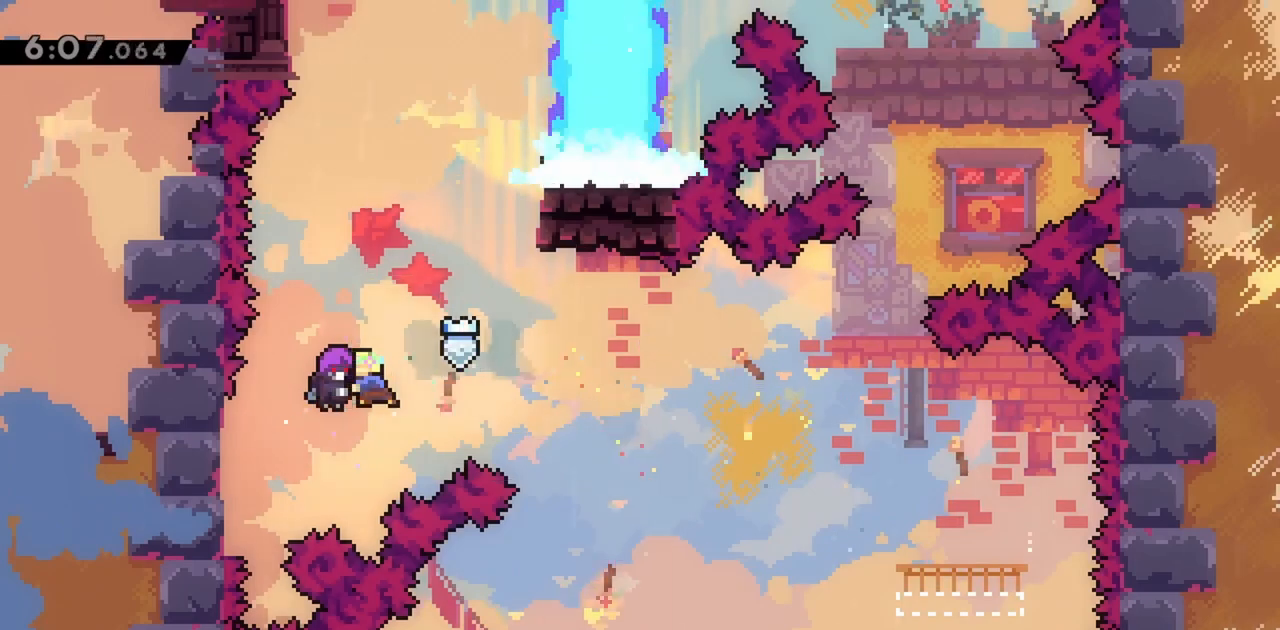
{"keys": ["right"], "events": []}
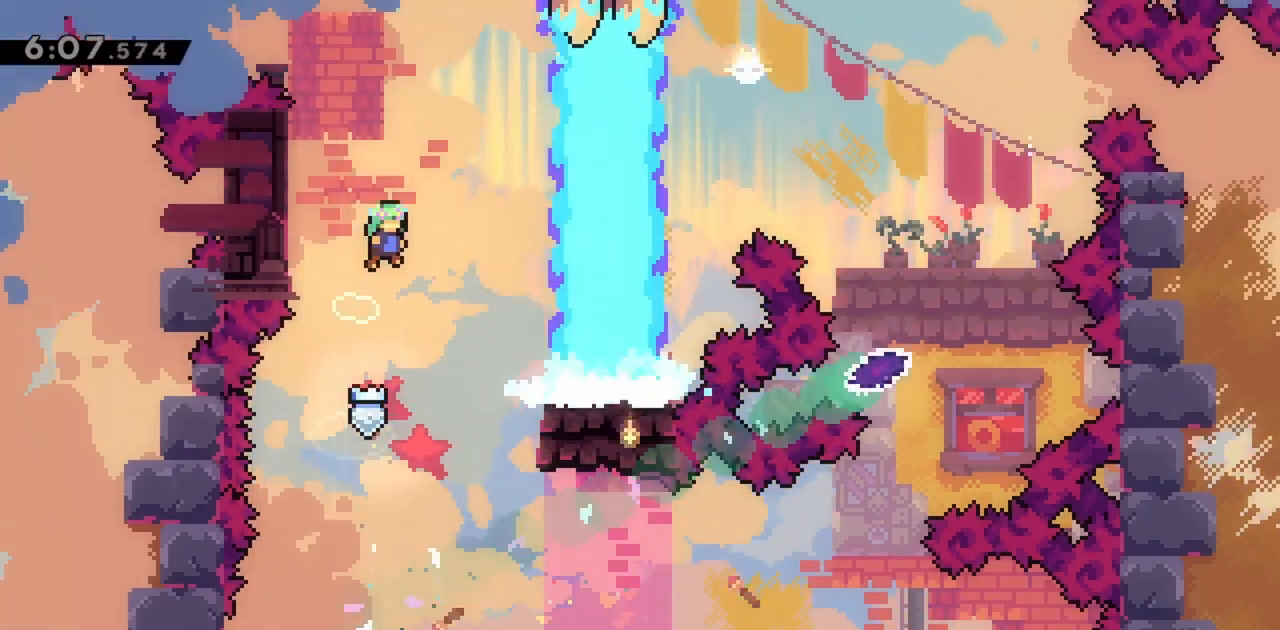
{"keys": ["dash", "right", "up"], "events": [[17, "up", "down"], [250, "right", "up"], [250, "up", "up"], [283, "right", "down"], [283, "up", "down"], [383, "dash", "down"]]}
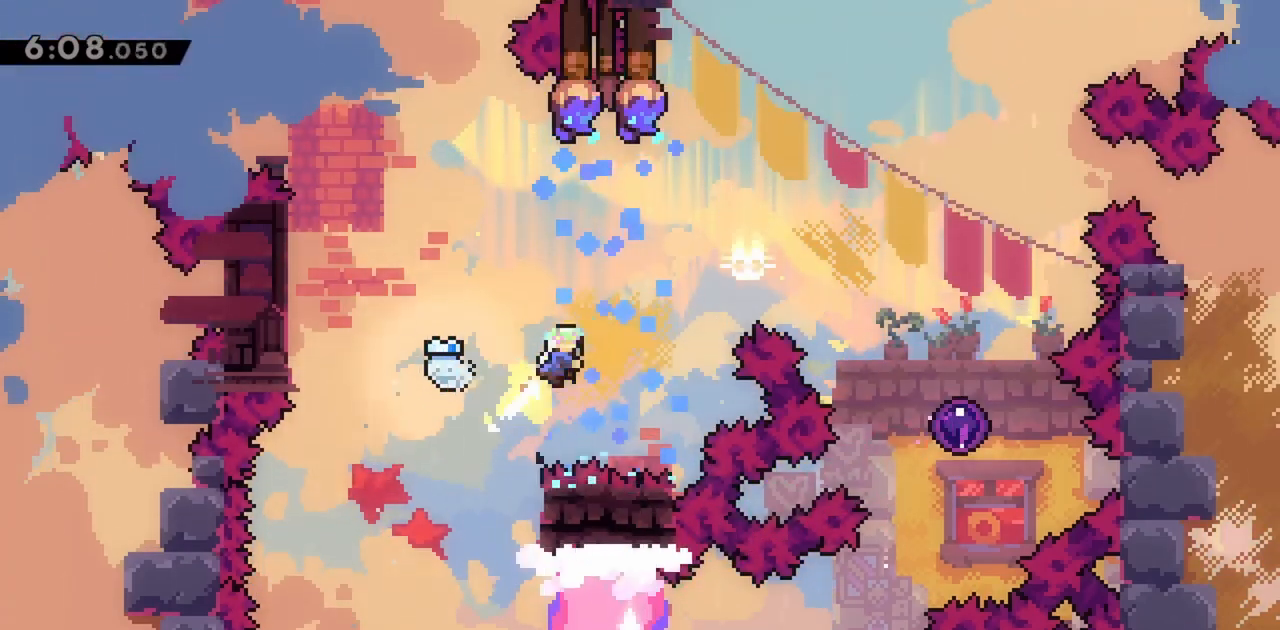
{"keys": ["right"], "events": [[117, "dash", "up"], [117, "up", "up"], [217, "dash", "down"], [400, "dash", "up"]]}
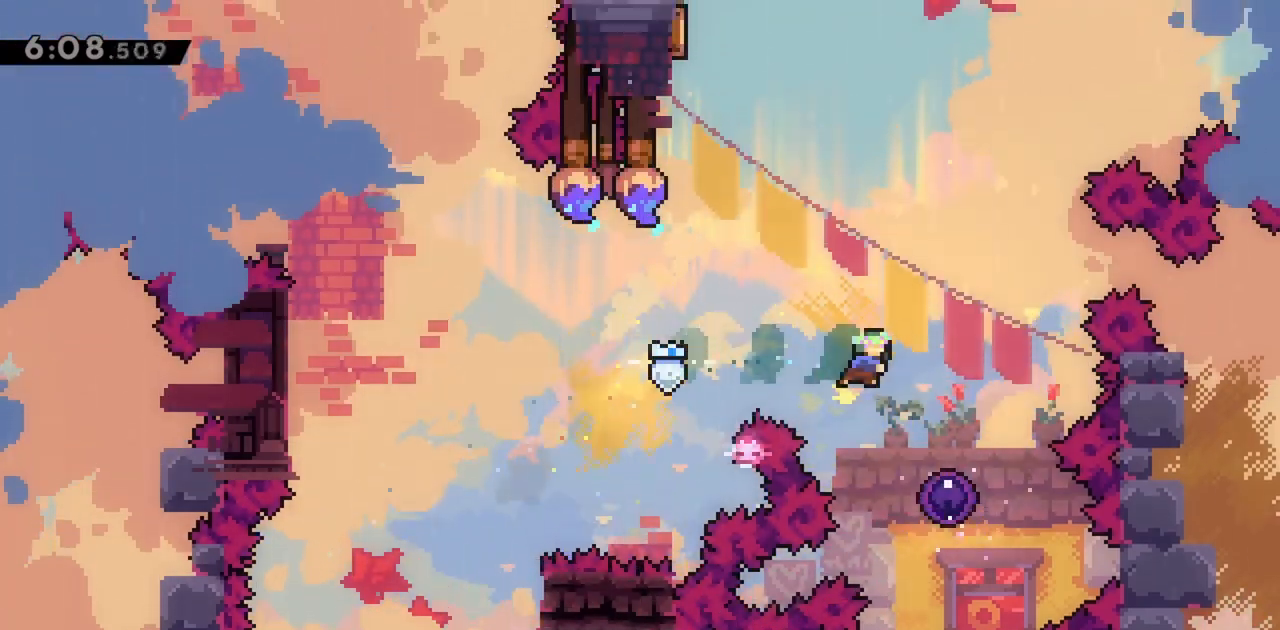
{"keys": [], "events": [[167, "right", "up"]]}
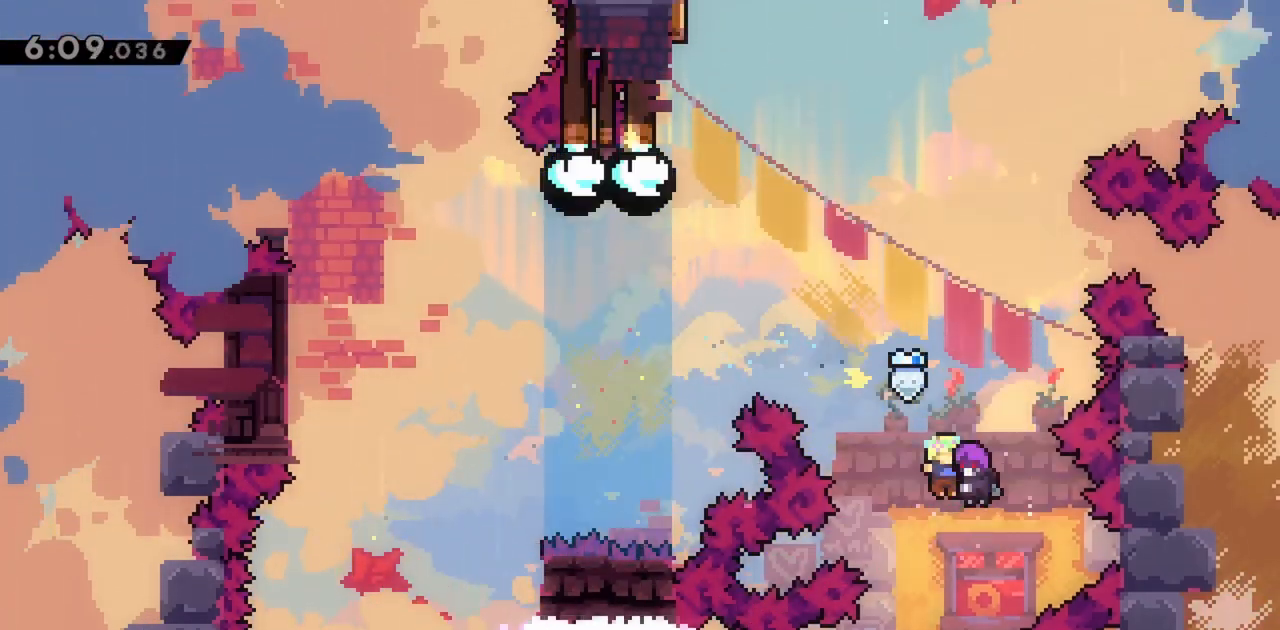
{"keys": [], "events": [[183, "left", "down"], [417, "left", "up"]]}
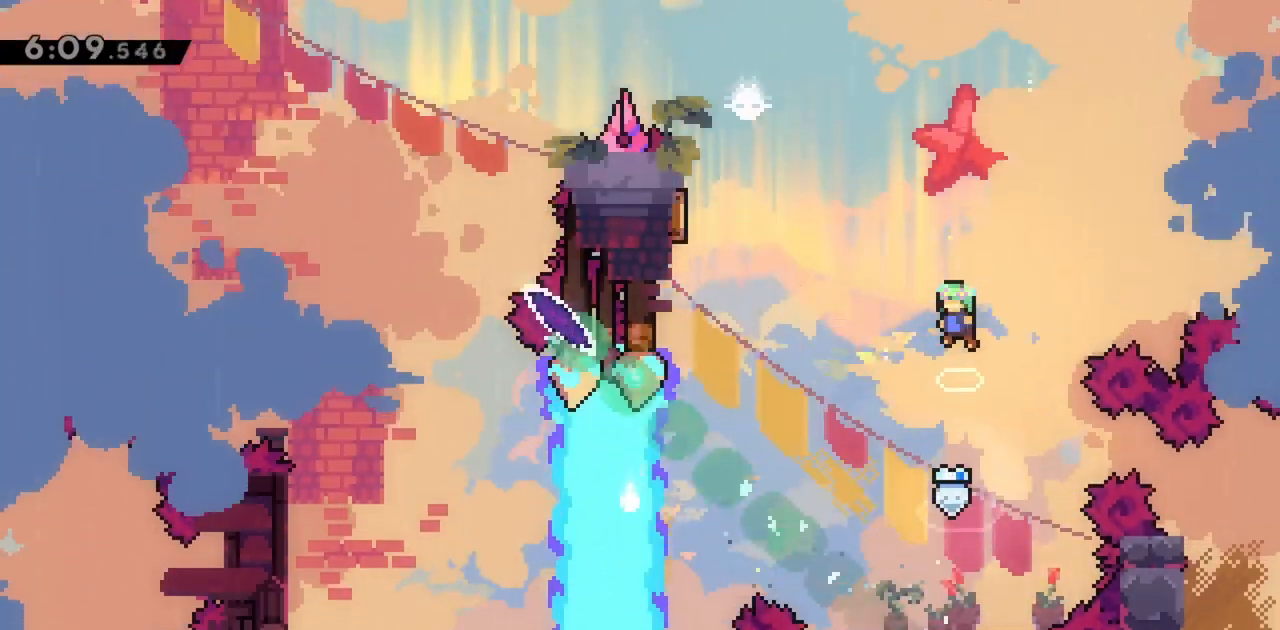
{"keys": ["dash", "left", "up"], "events": [[283, "left", "down"], [283, "up", "down"], [333, "dash", "down"]]}
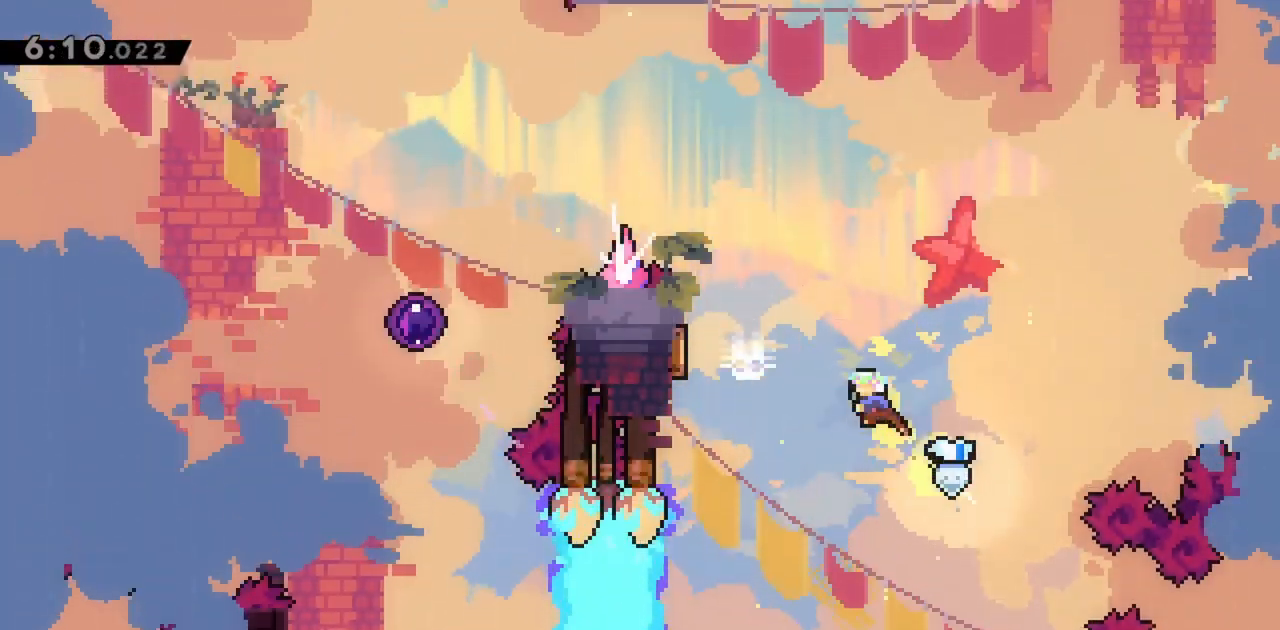
{"keys": ["dash", "left"], "events": [[67, "dash", "up"], [67, "left", "up"], [67, "up", "up"], [300, "left", "down"], [333, "dash", "down"]]}
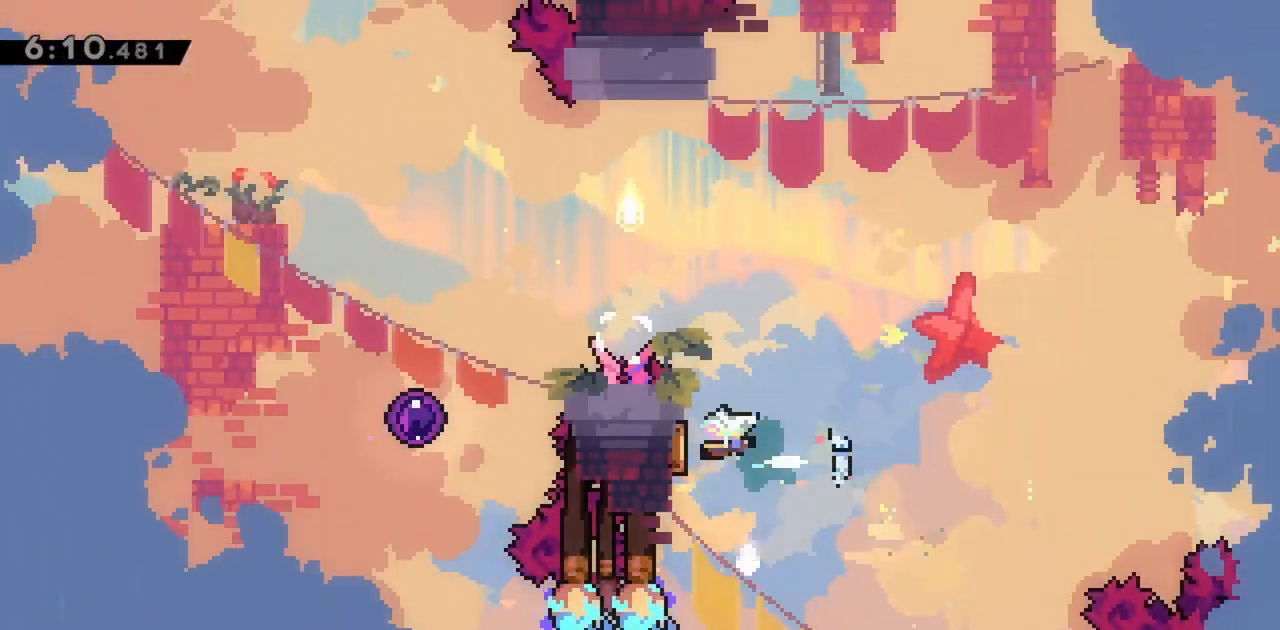
{"keys": ["left", "up"], "events": [[17, "dash", "up"], [67, "up", "down"], [300, "dash", "down"], [483, "dash", "up"]]}
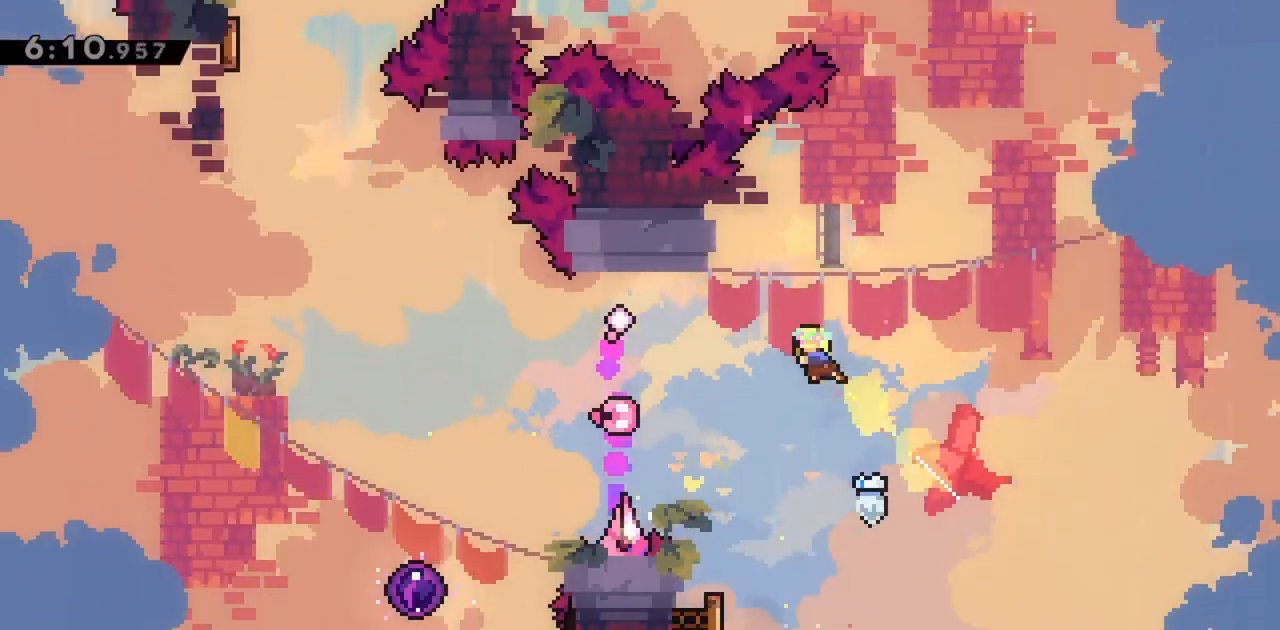
{"keys": ["dash", "left"], "events": [[33, "up", "up"], [400, "dash", "down"]]}
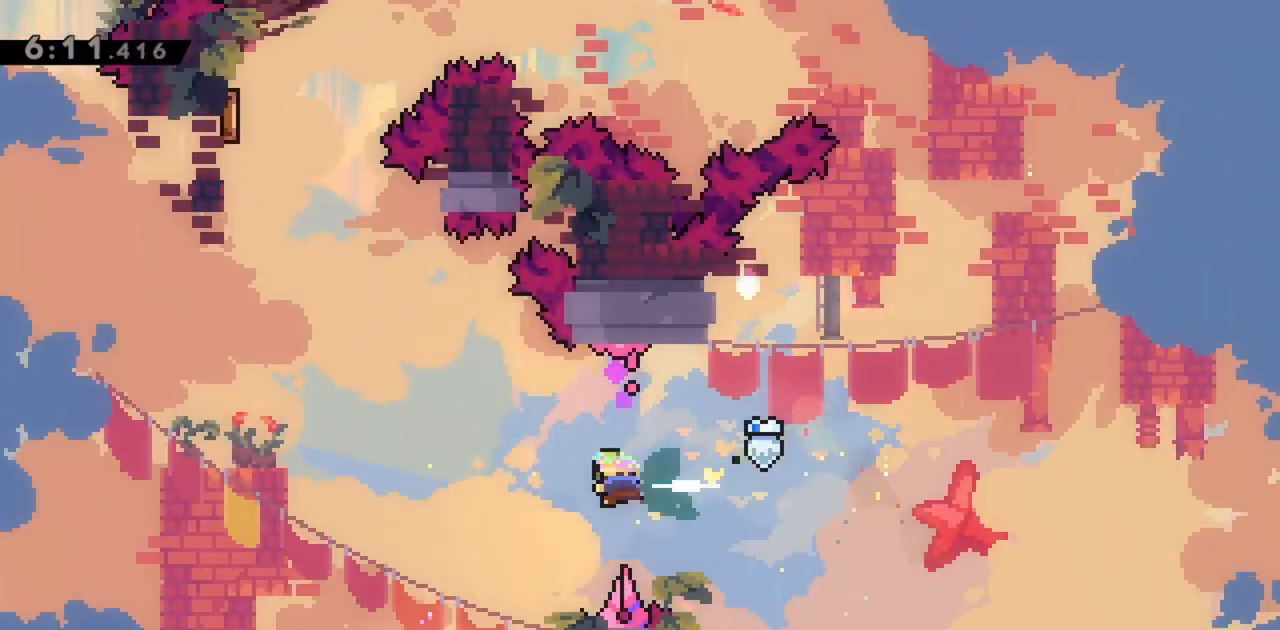
{"keys": [], "events": [[83, "dash", "up"], [217, "left", "up"]]}
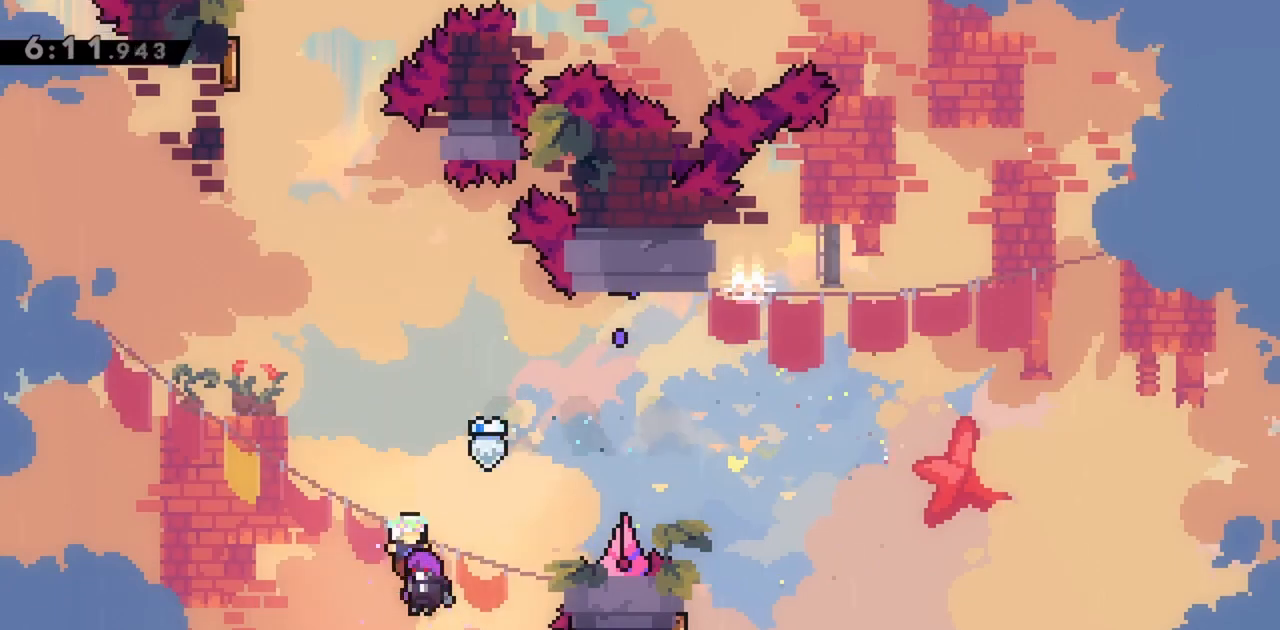
{"keys": ["left", "up"], "events": [[183, "left", "down"], [233, "up", "down"]]}
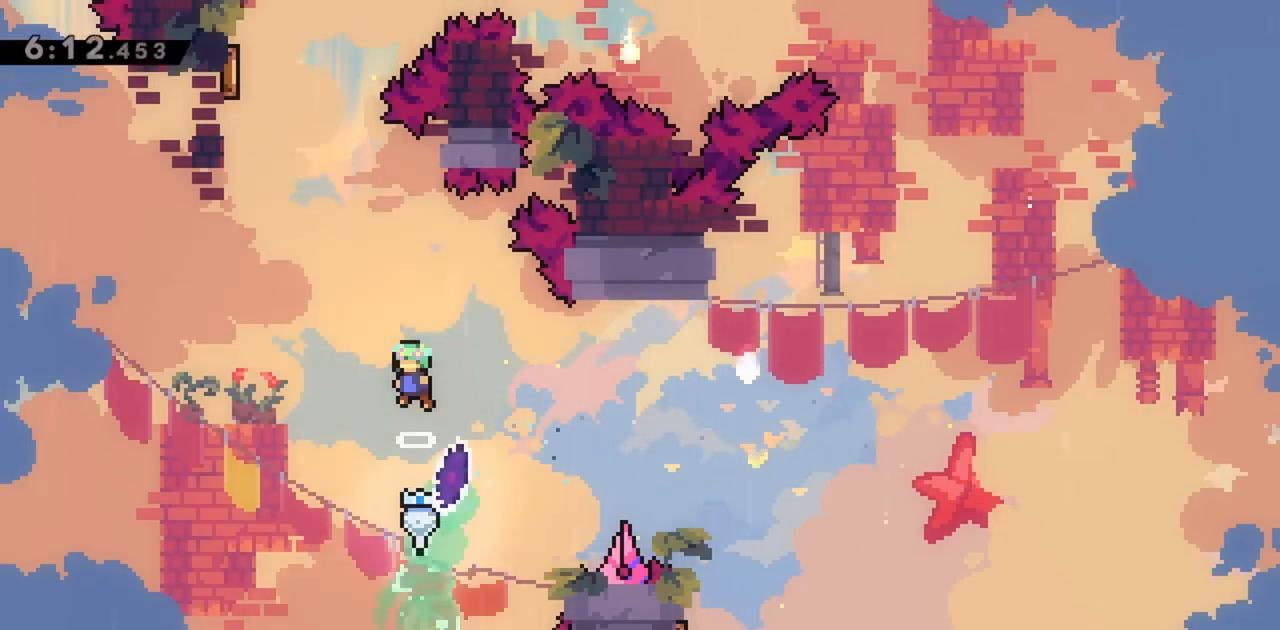
{"keys": ["dash", "left", "up"], "events": [[283, "dash", "down"]]}
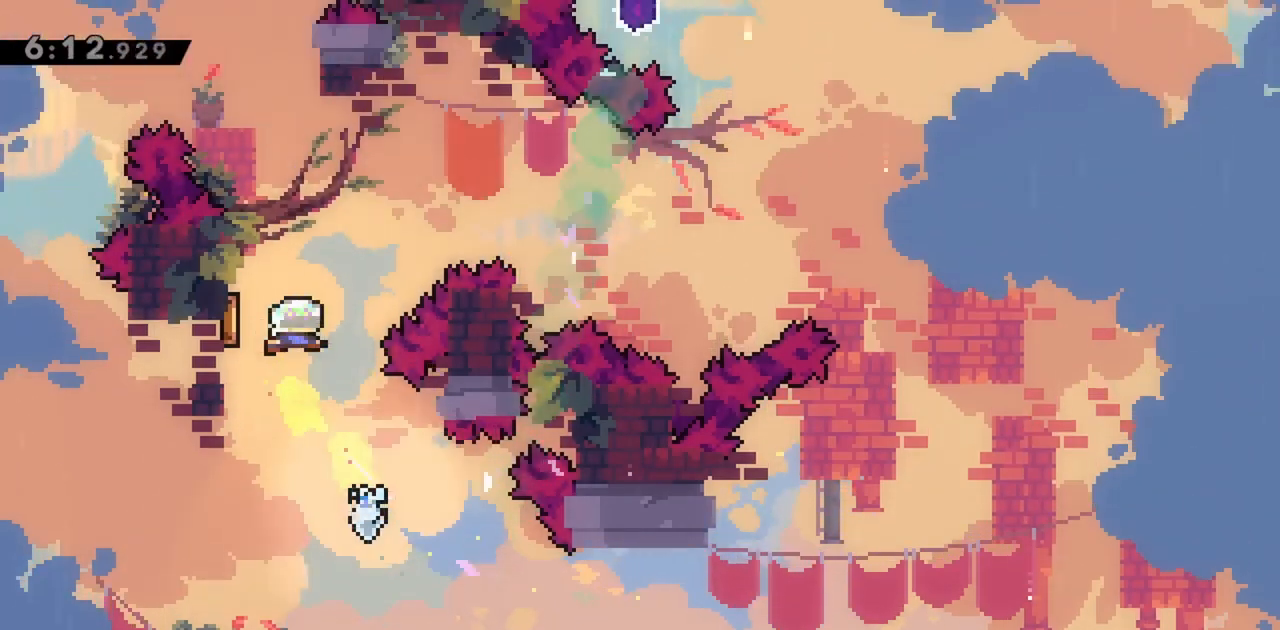
{"keys": ["right", "up"], "events": [[17, "dash", "up"], [17, "right", "down"], [100, "left", "up"]]}
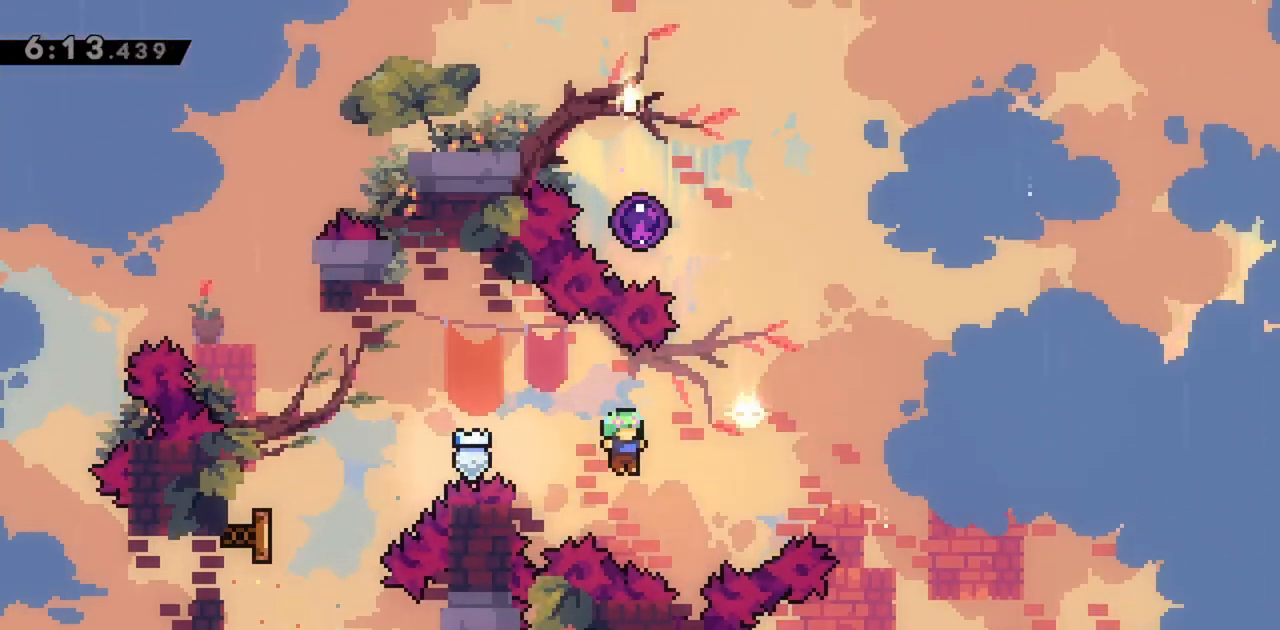
{"keys": ["dash", "left", "up"], "events": [[67, "dash", "down"], [300, "dash", "up"], [400, "left", "down"], [400, "right", "up"], [483, "dash", "down"]]}
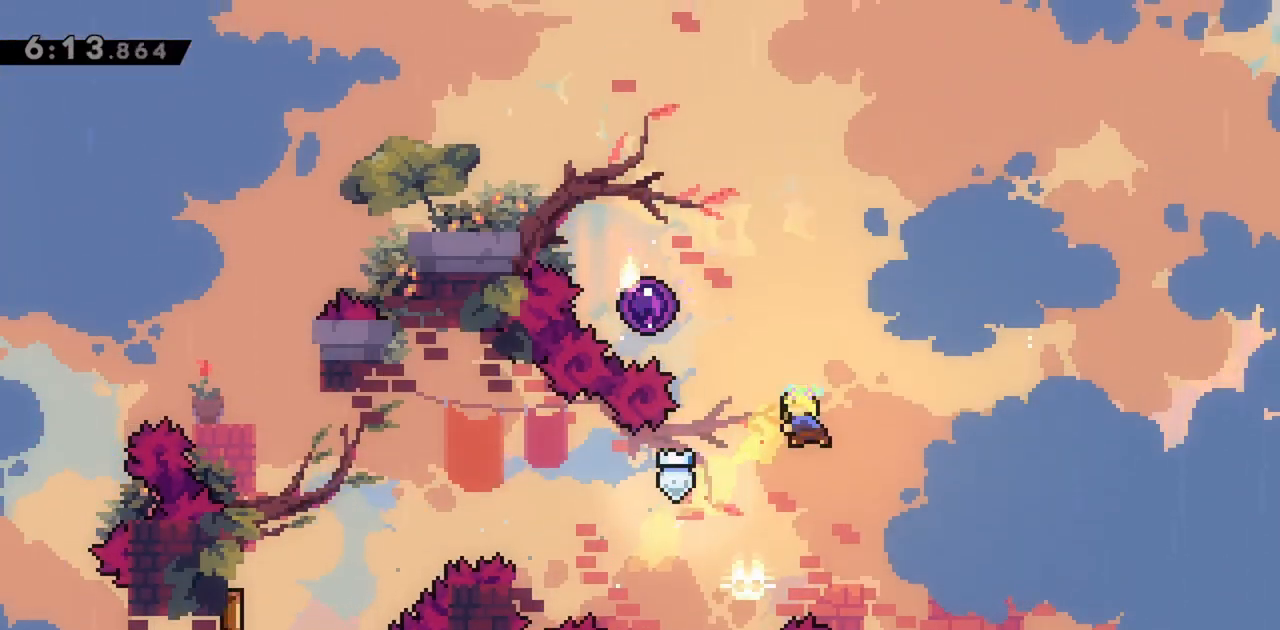
{"keys": [], "events": [[183, "dash", "up"], [267, "left", "up"], [267, "up", "up"]]}